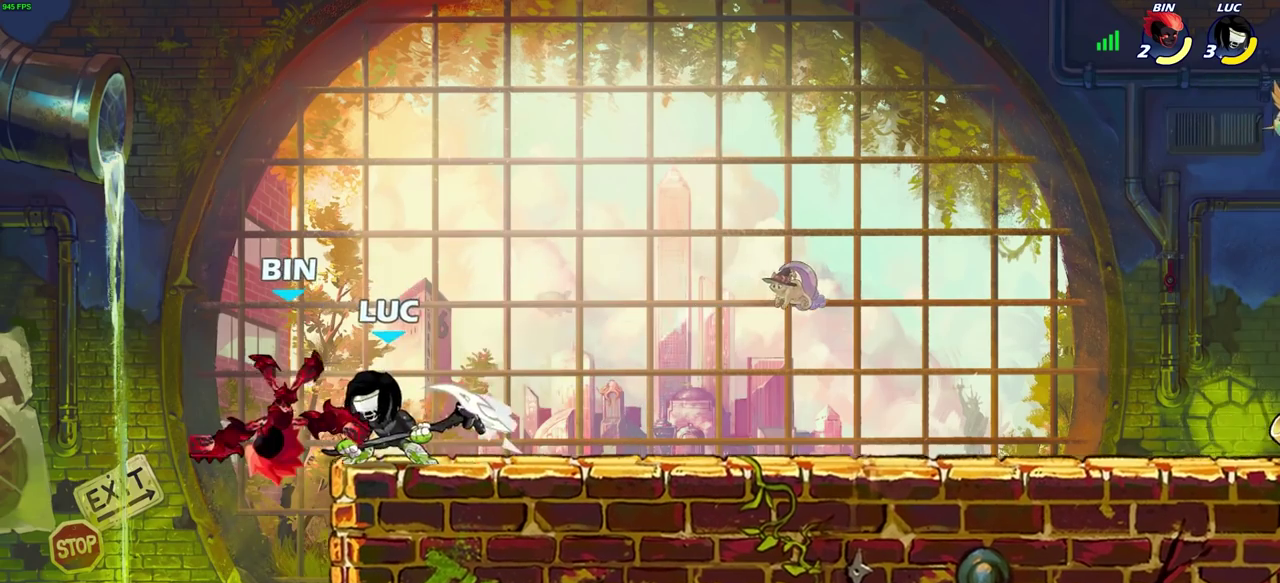
Gameplay with a controller (PlayStation layout); each line is a JSON object with the inputs held at the frame after it (dt_ms = milliseconds from this image to that frame). "events" lists button and stick changes between this image and that frame as [ms after this image, input, new state], when the widget could be followed in between.
{"dt_ms": 400, "buttons": ["SQUARE"], "left_stick": "center", "right_stick": "down-left"}
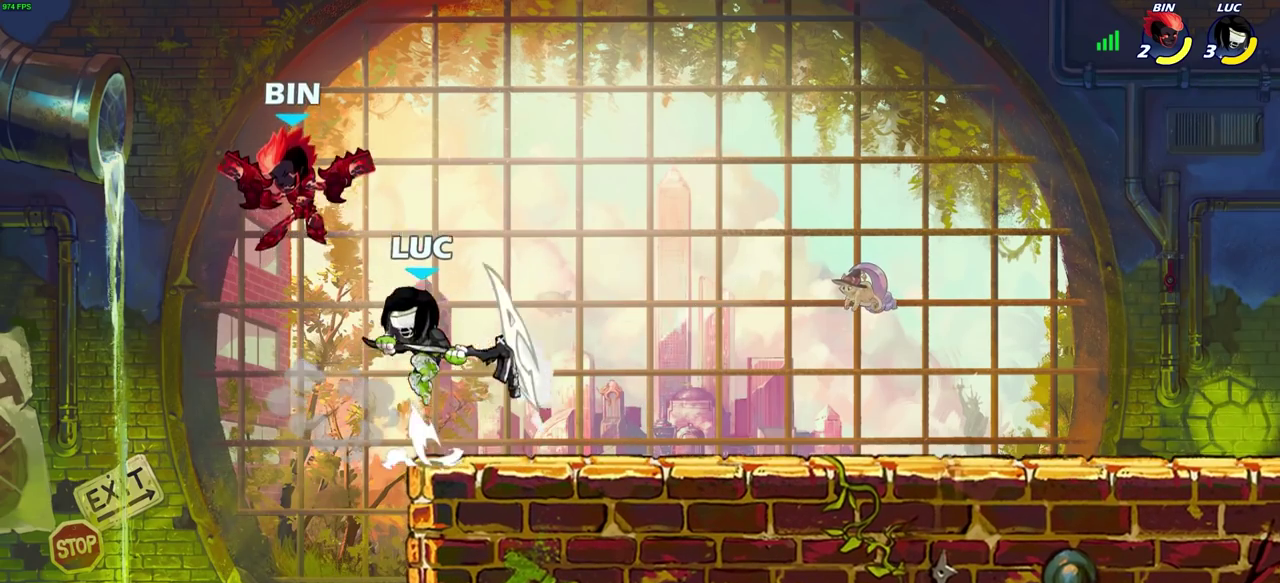
{"dt_ms": 300, "buttons": [], "left_stick": "center", "right_stick": "center", "events": [[33, "SQUARE", "up"], [33, "right_stick", "center"]]}
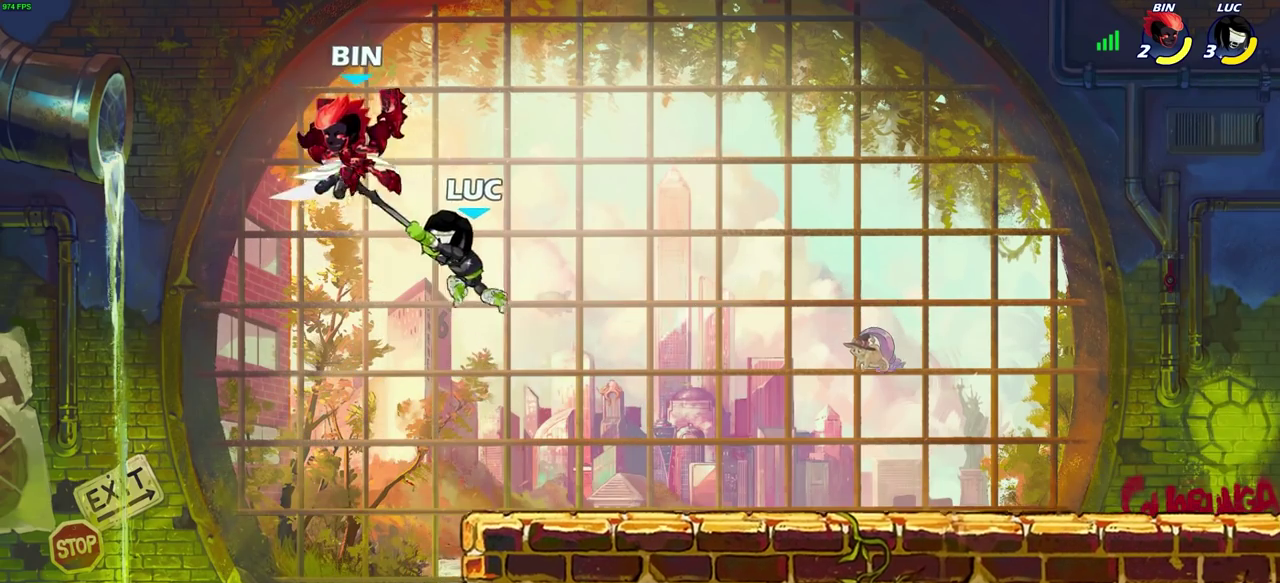
{"dt_ms": 700, "buttons": [], "left_stick": "down-right", "right_stick": "center", "events": [[283, "CROSS", "down"], [383, "CROSS", "up"], [517, "left_stick", "right"], [683, "left_stick", "down-right"]]}
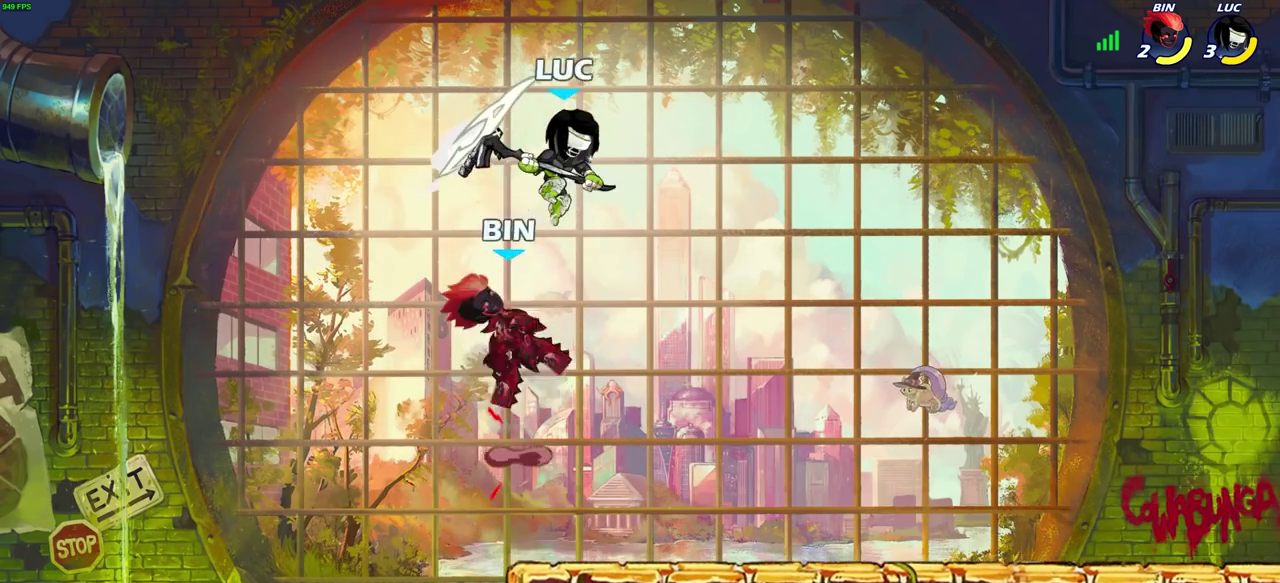
{"dt_ms": 500, "buttons": [], "left_stick": "center", "right_stick": "center", "events": [[33, "left_stick", "center"], [250, "left_stick", "right"], [483, "left_stick", "center"]]}
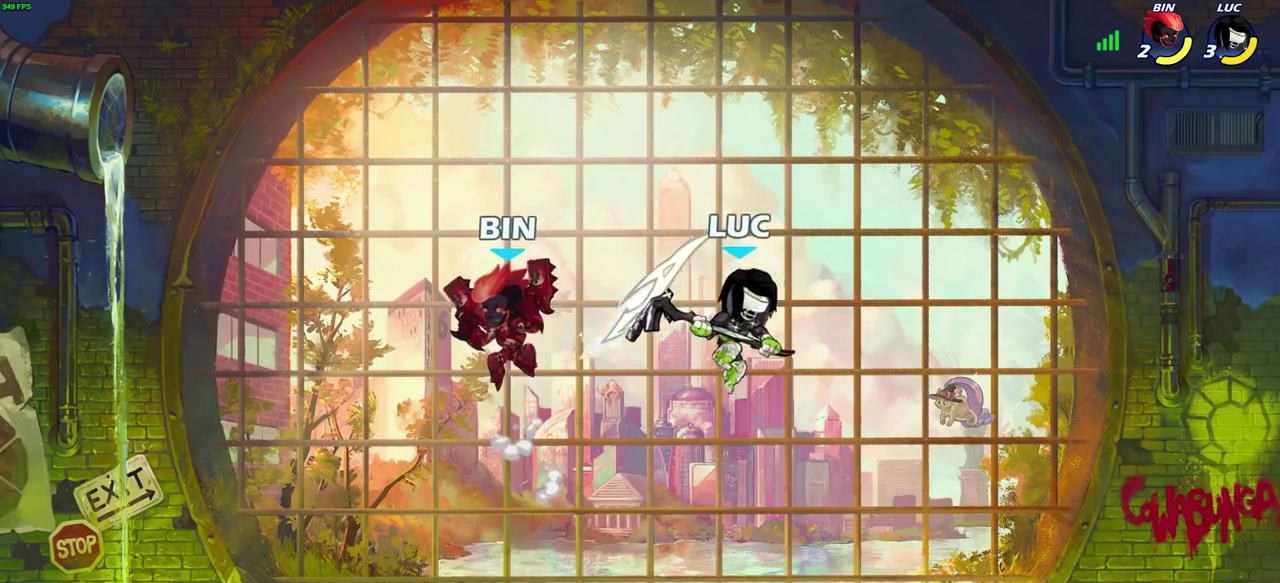
{"dt_ms": 300, "buttons": ["SQUARE", "R2"], "left_stick": "left", "right_stick": "center", "events": [[167, "R2", "down"], [233, "left_stick", "left"], [283, "SQUARE", "down"]]}
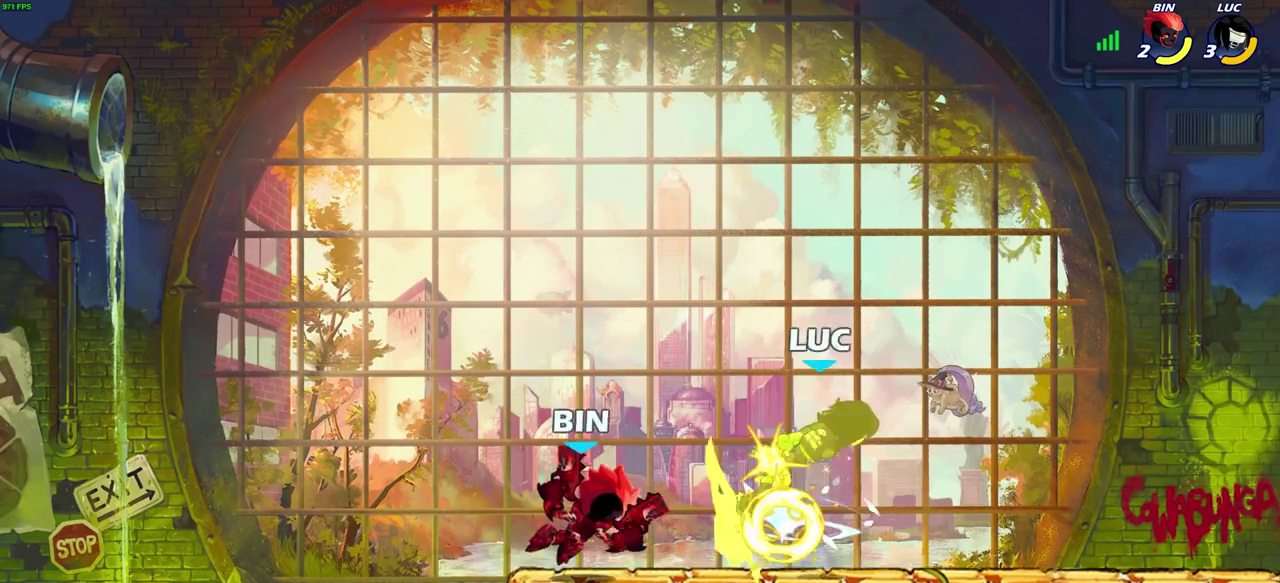
{"dt_ms": 800, "buttons": [], "left_stick": "center", "right_stick": "center", "events": [[67, "R2", "up"], [100, "SQUARE", "up"], [117, "left_stick", "center"], [417, "left_stick", "down-right"], [433, "CROSS", "down"], [483, "left_stick", "up-left"], [583, "CROSS", "up"], [600, "left_stick", "center"]]}
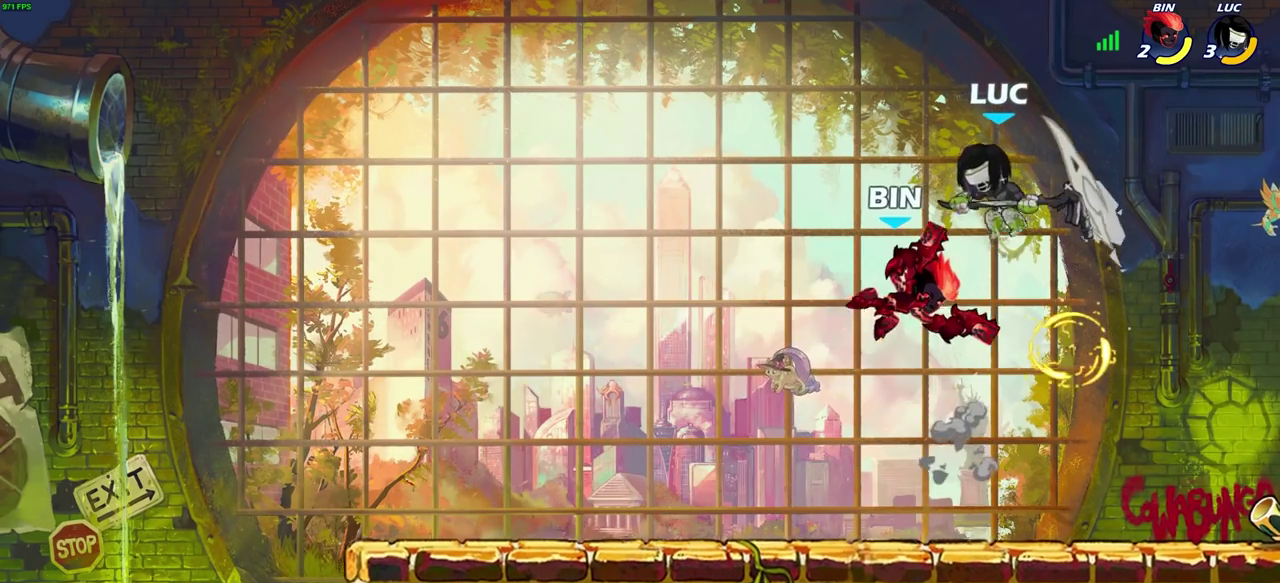
{"dt_ms": 400, "buttons": [], "left_stick": "down-left", "right_stick": "center", "events": [[133, "left_stick", "down-right"], [183, "left_stick", "down"], [250, "left_stick", "down-right"], [300, "SQUARE", "down"], [317, "left_stick", "down"], [400, "SQUARE", "up"], [400, "left_stick", "down-left"]]}